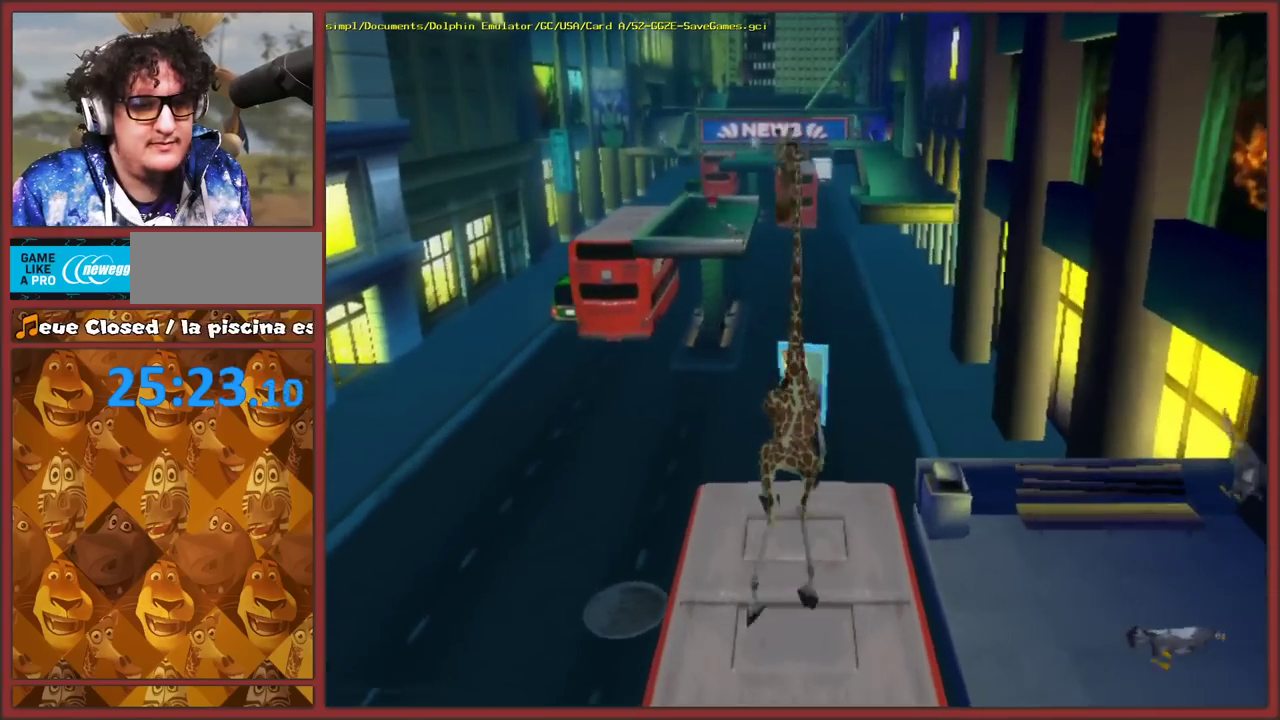
Gameplay with a controller (Nintendo layout); each line is a JSON object with the inputs held at the frame after it. "events" lists button and stick changes between this image and that frame as [ms after this image, input, new state], when the widget could be followed in between. This overlay highlights the sticks when they move; stick clicks (L3 R3) are not distinguishable. Not read: L2 L3 R3 right_stick.
{"buttons": ["A"], "left_stick": "up-left", "events": [[317, "A", "down"], [500, "left_stick", "up-left"]]}
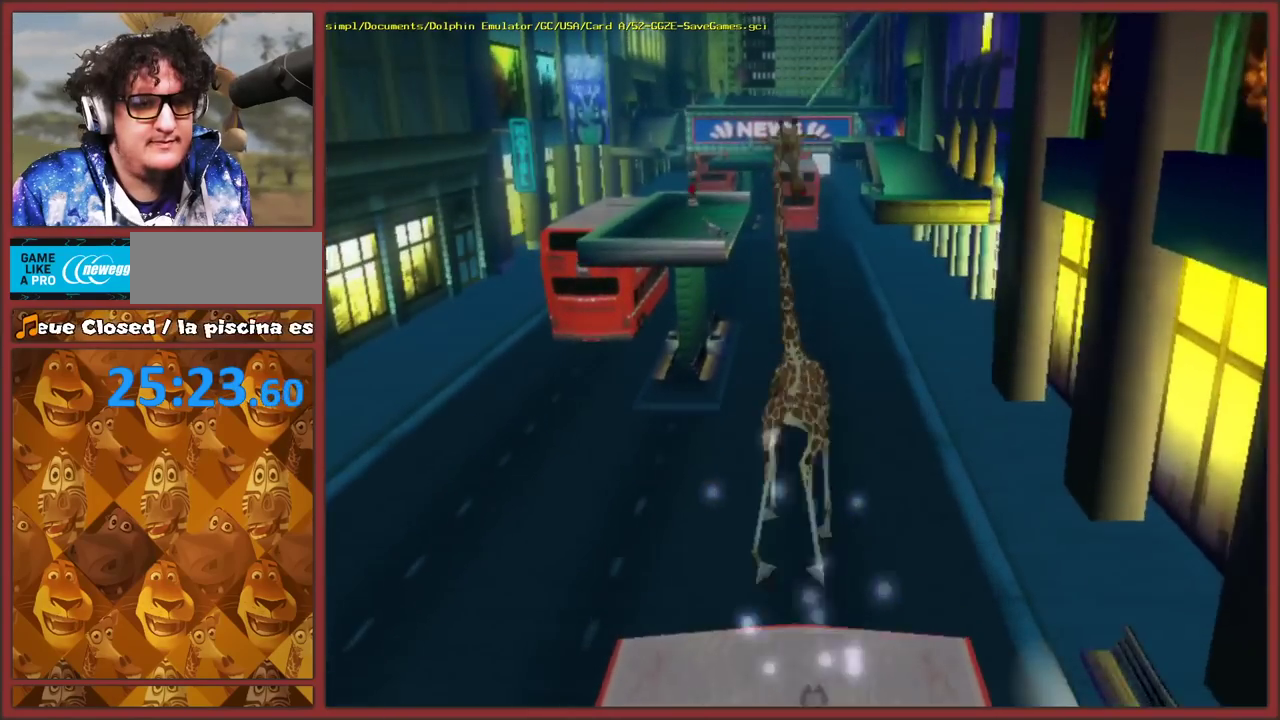
{"buttons": ["A"], "left_stick": "up", "events": [[100, "left_stick", "up"], [250, "A", "up"], [333, "A", "down"]]}
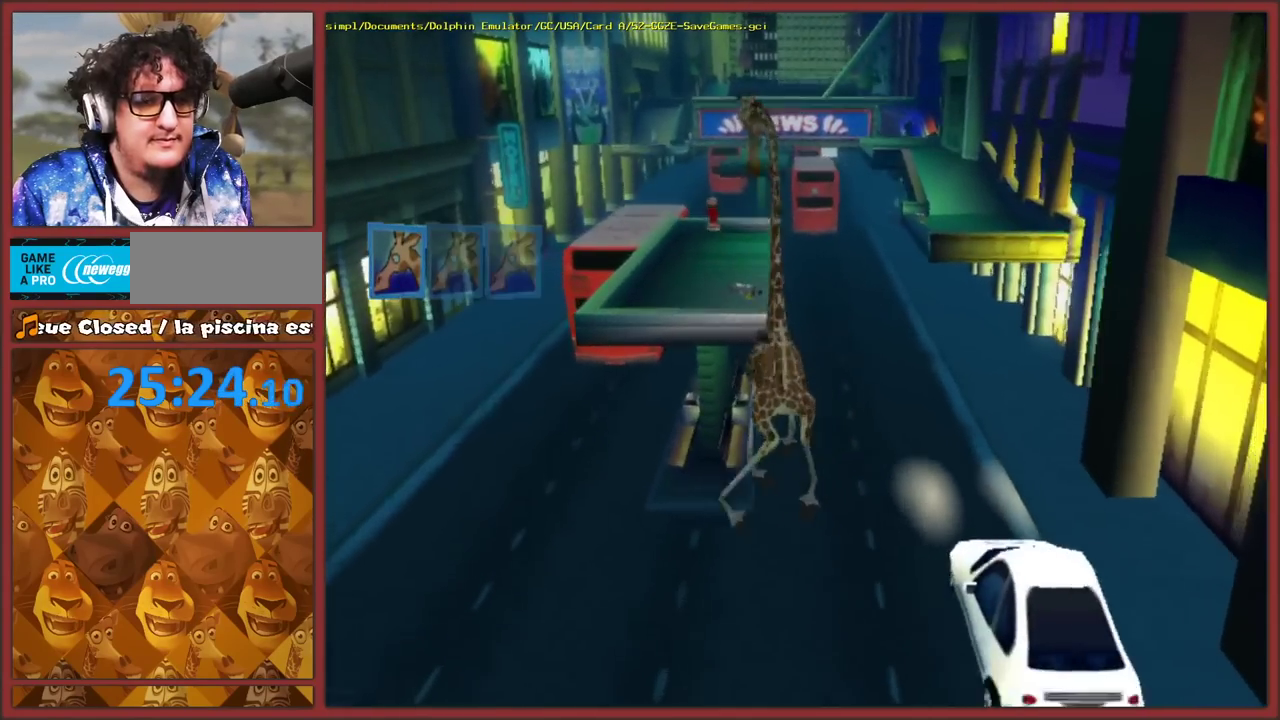
{"buttons": [], "left_stick": "up", "events": [[200, "A", "up"], [217, "left_stick", "up-right"], [367, "left_stick", "up"]]}
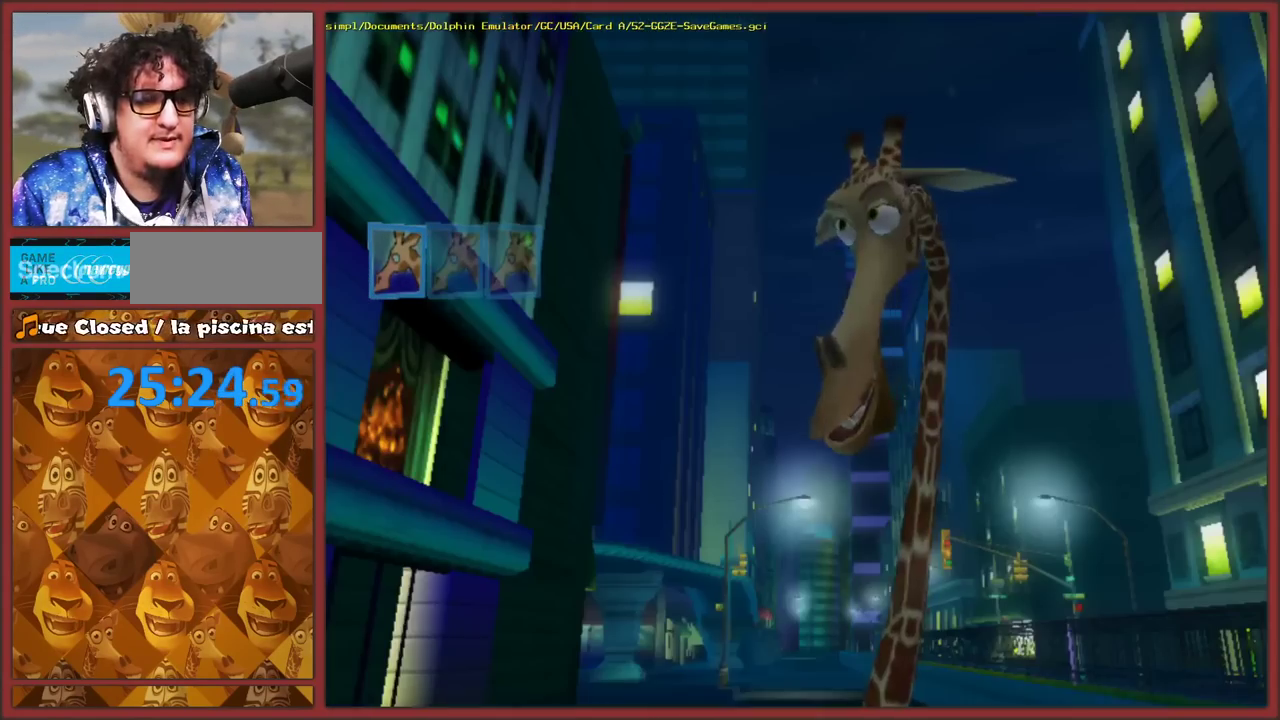
{"buttons": ["B"], "left_stick": "up", "events": [[333, "A", "down"], [483, "A", "up"], [483, "B", "down"]]}
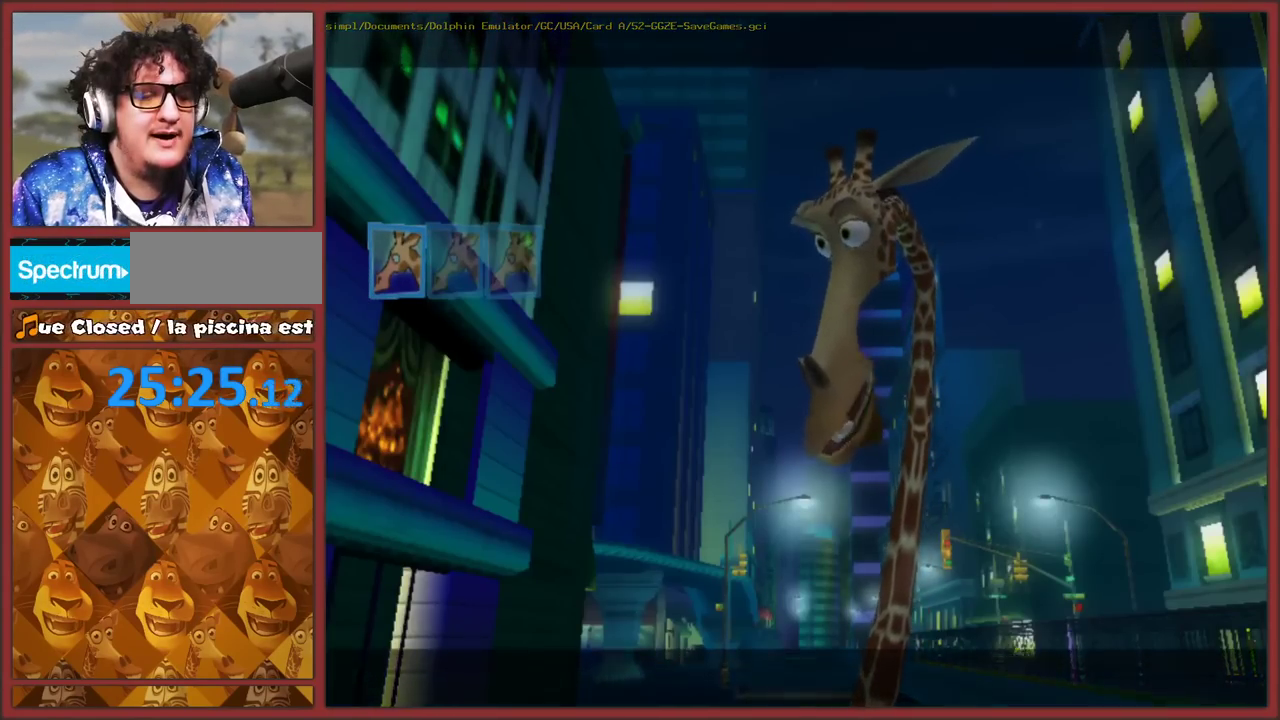
{"buttons": [], "left_stick": "center", "events": [[83, "A", "down"], [133, "B", "up"], [267, "B", "down"], [350, "B", "up"], [450, "left_stick", "center"], [467, "A", "up"]]}
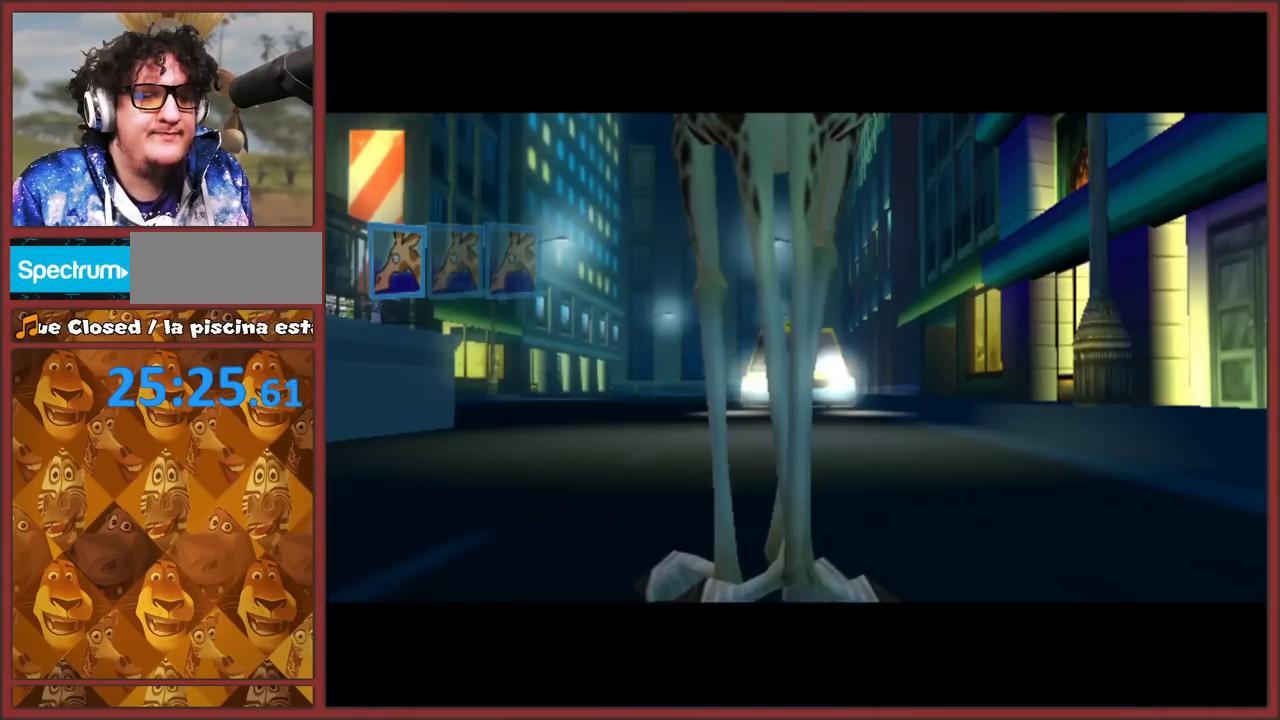
{"buttons": ["A"], "left_stick": "up", "events": [[67, "left_stick", "left"], [183, "left_stick", "up"], [200, "A", "down"], [333, "A", "up"], [417, "A", "down"]]}
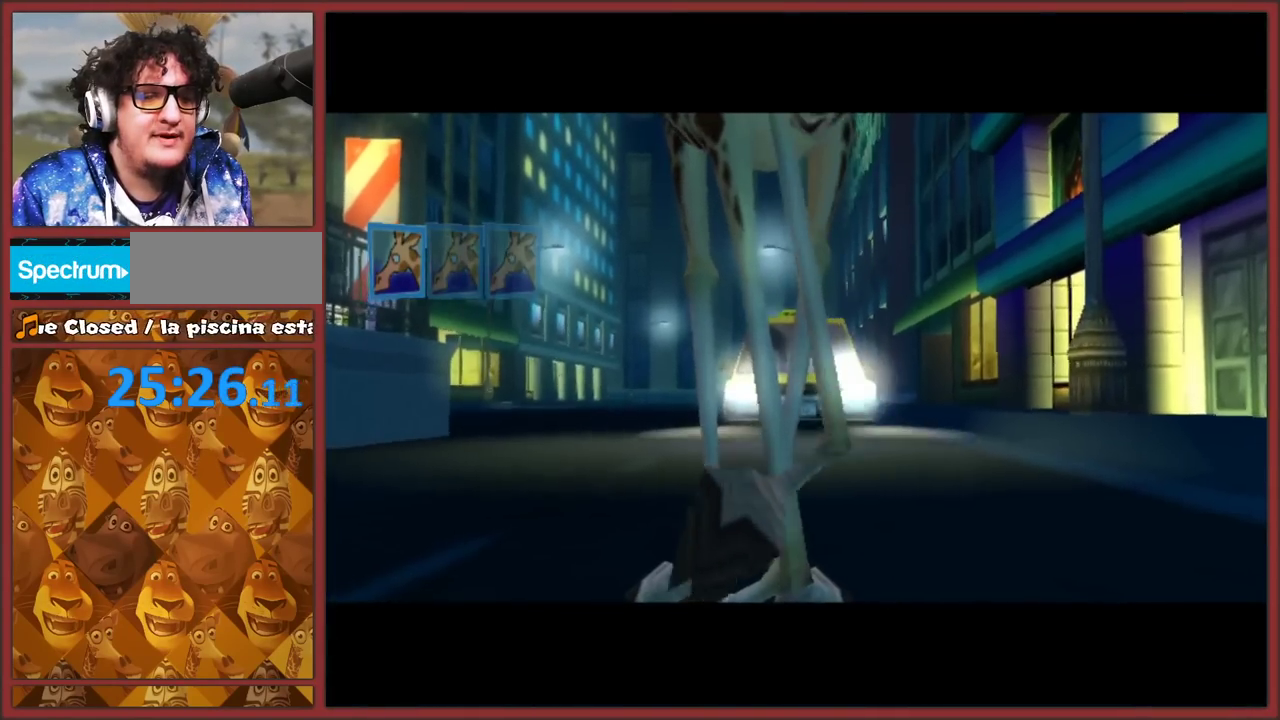
{"buttons": ["A"], "left_stick": "center", "events": [[17, "A", "up"], [67, "A", "down"], [100, "B", "down"], [167, "left_stick", "center"], [233, "B", "up"], [333, "B", "down"], [417, "B", "up"]]}
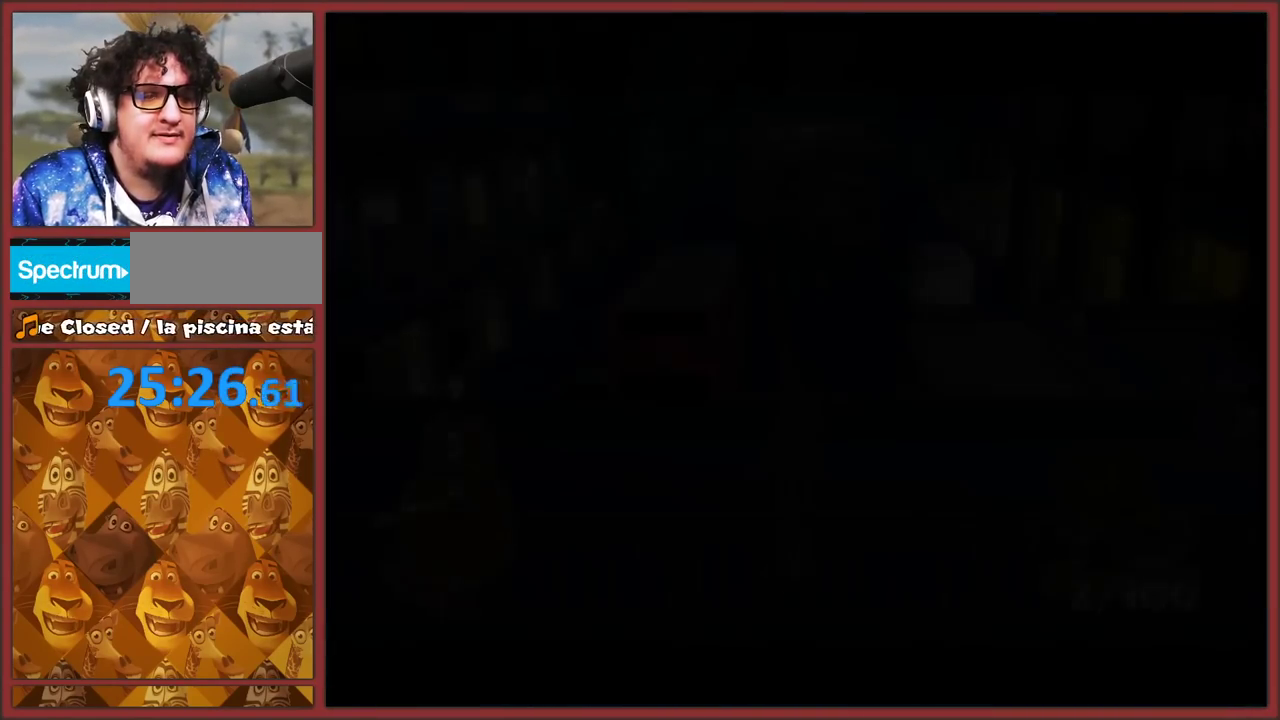
{"buttons": [], "left_stick": "up", "events": [[50, "A", "up"], [250, "left_stick", "up"]]}
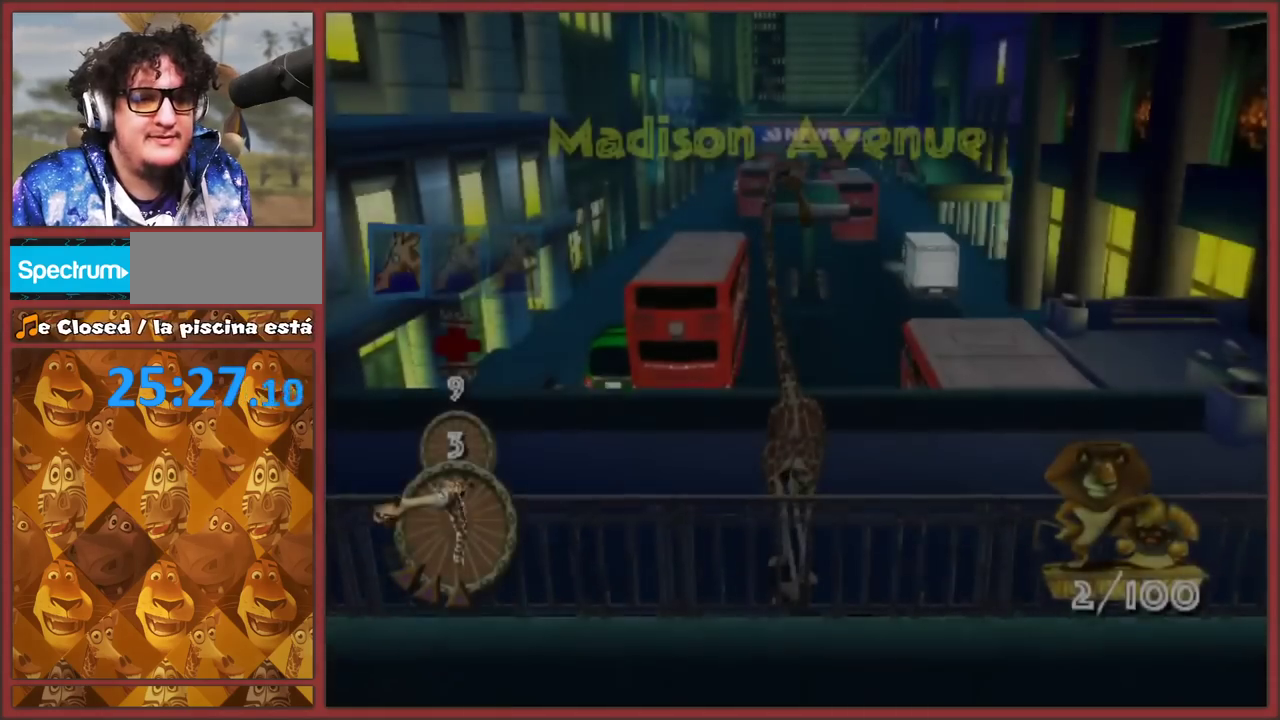
{"buttons": ["A"], "left_stick": "up-right", "events": [[133, "A", "down"], [483, "left_stick", "up-right"]]}
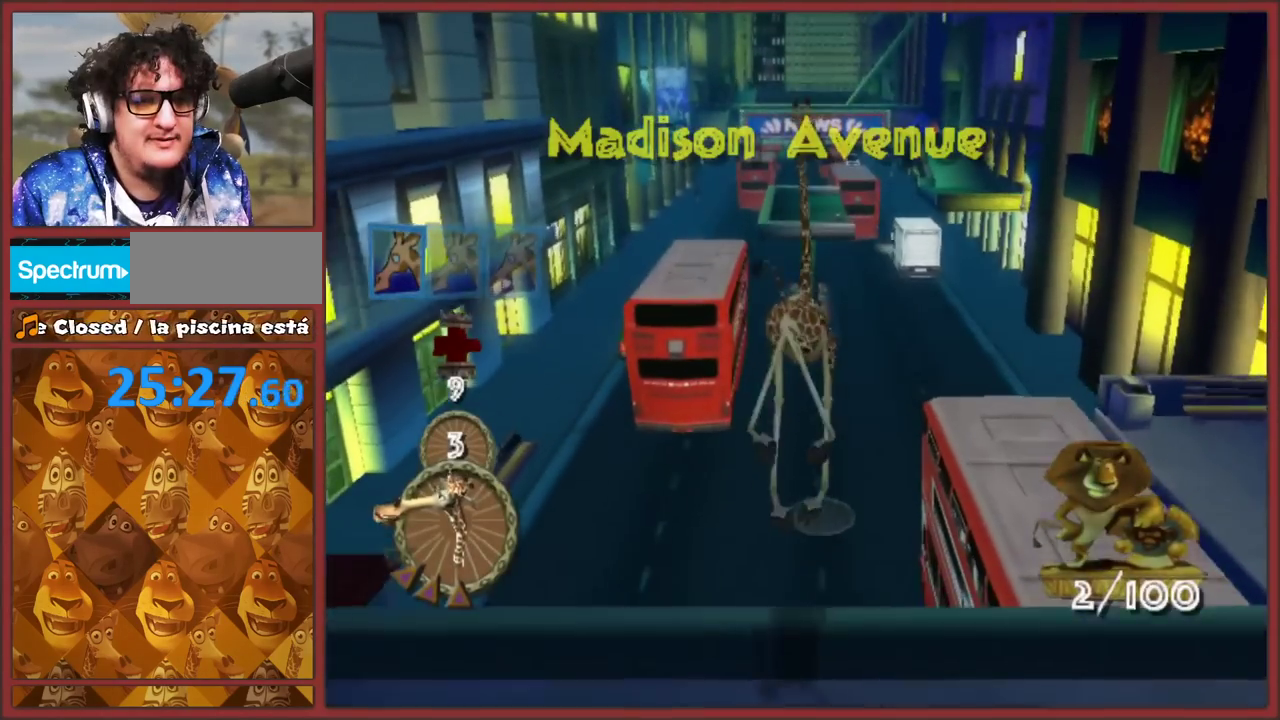
{"buttons": [], "left_stick": "up-right", "events": [[17, "A", "up"], [233, "left_stick", "right"], [433, "left_stick", "up-right"]]}
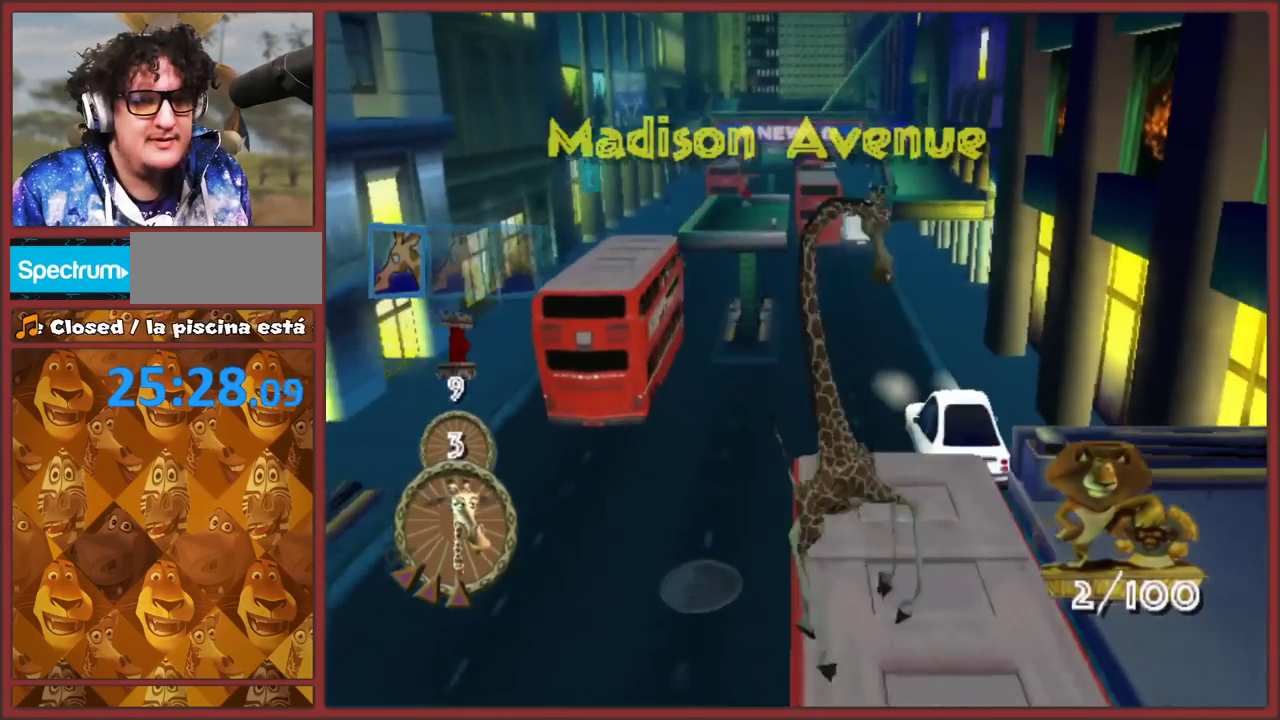
{"buttons": ["A"], "left_stick": "up", "events": [[50, "left_stick", "up"], [467, "A", "down"]]}
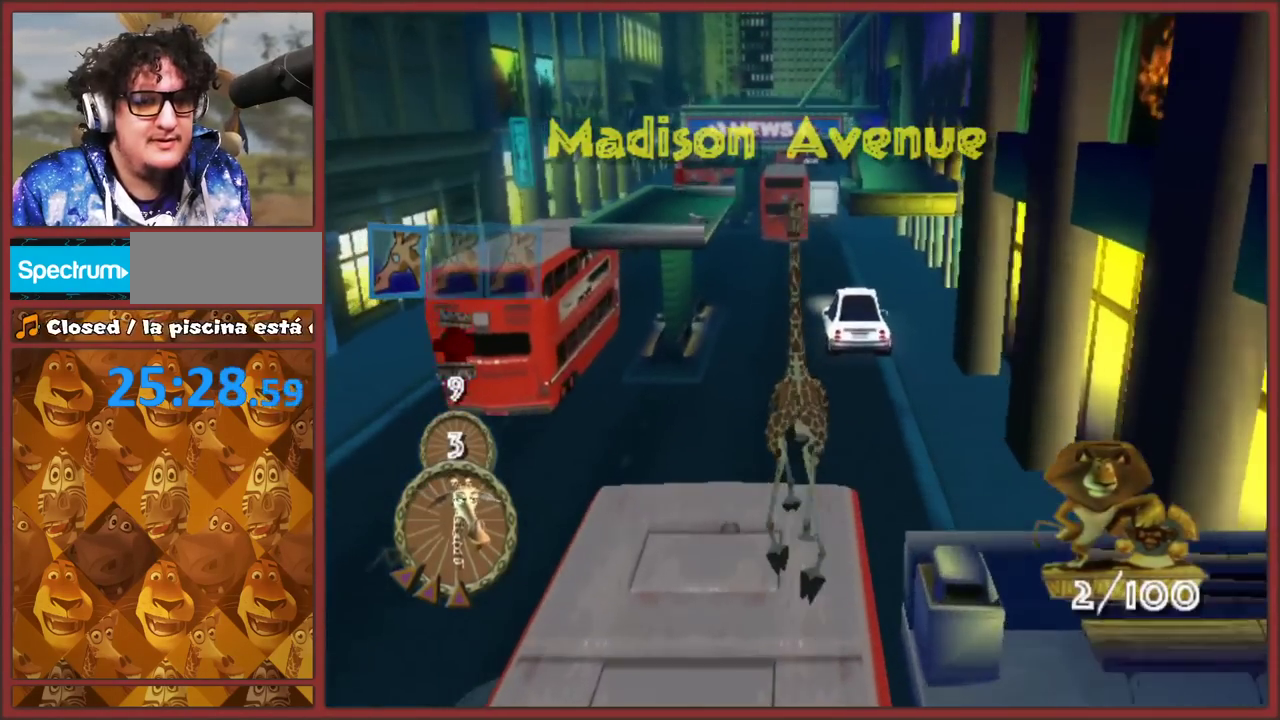
{"buttons": [], "left_stick": "down", "events": [[150, "left_stick", "up-left"], [233, "left_stick", "down"], [300, "A", "up"]]}
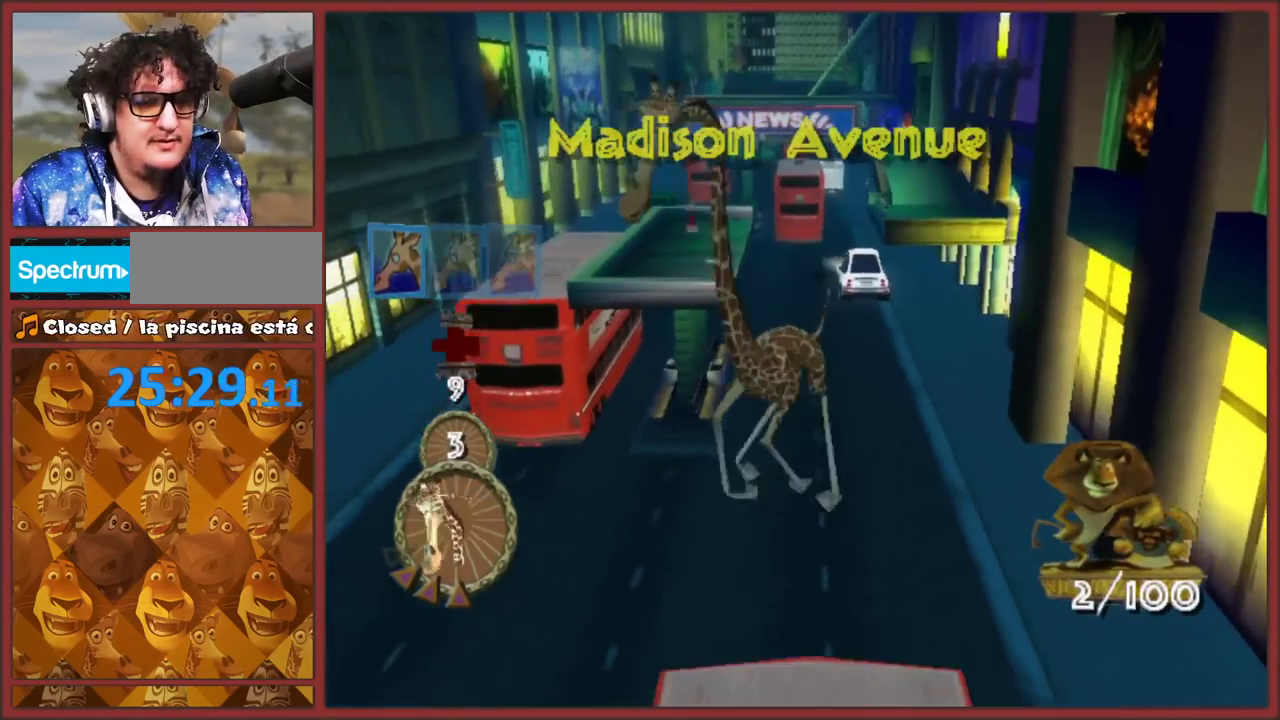
{"buttons": [], "left_stick": "up", "events": [[133, "left_stick", "down-right"], [217, "left_stick", "up"]]}
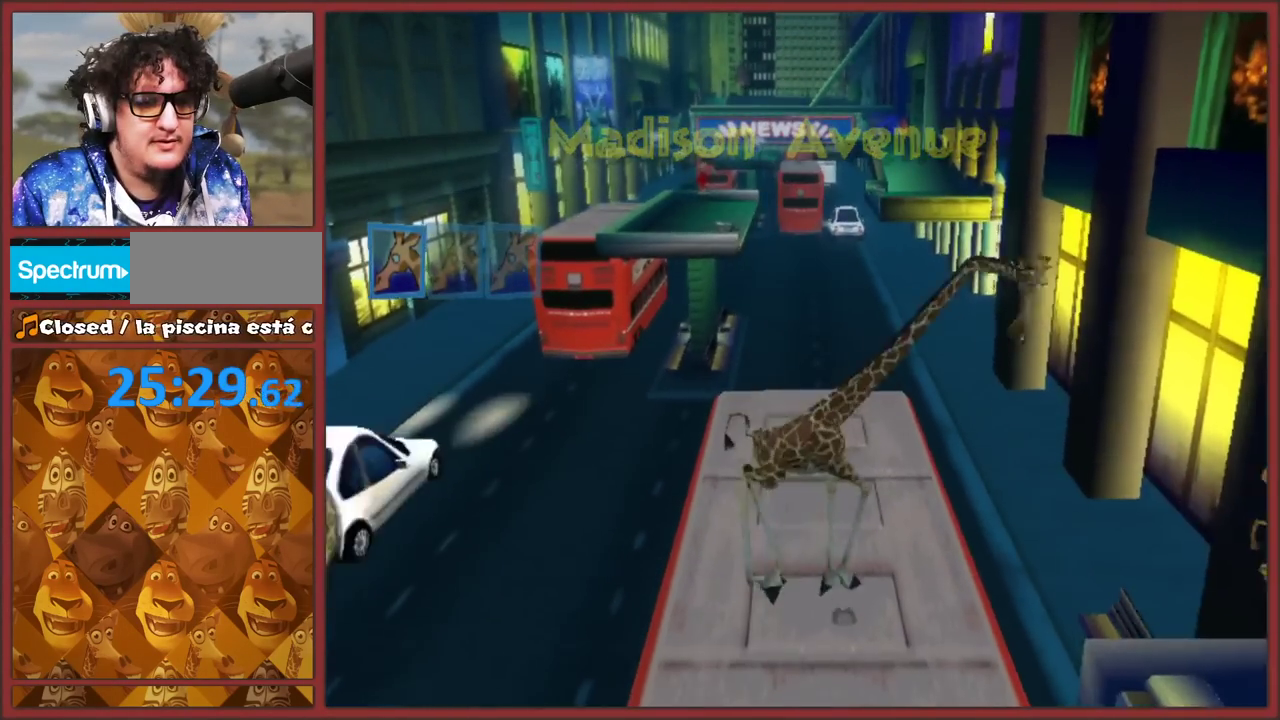
{"buttons": [], "left_stick": "center", "events": [[150, "left_stick", "center"]]}
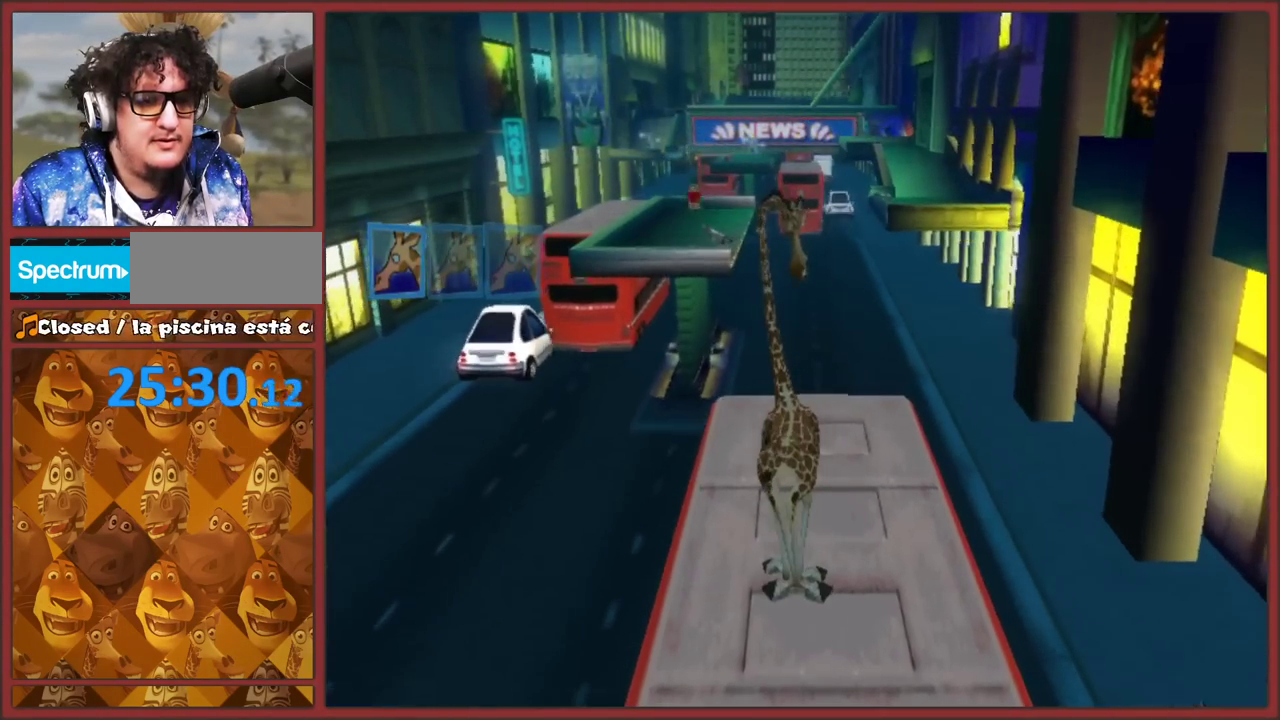
{"buttons": [], "left_stick": "center", "events": []}
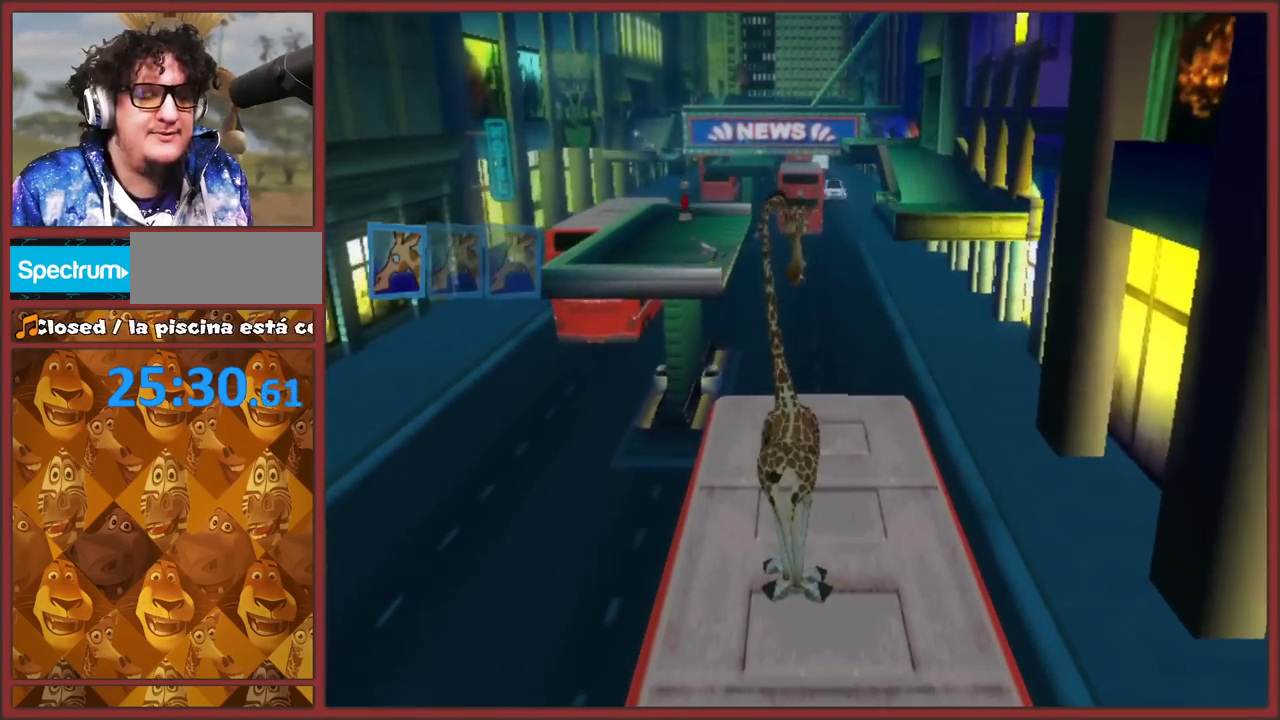
{"buttons": [], "left_stick": "center", "events": []}
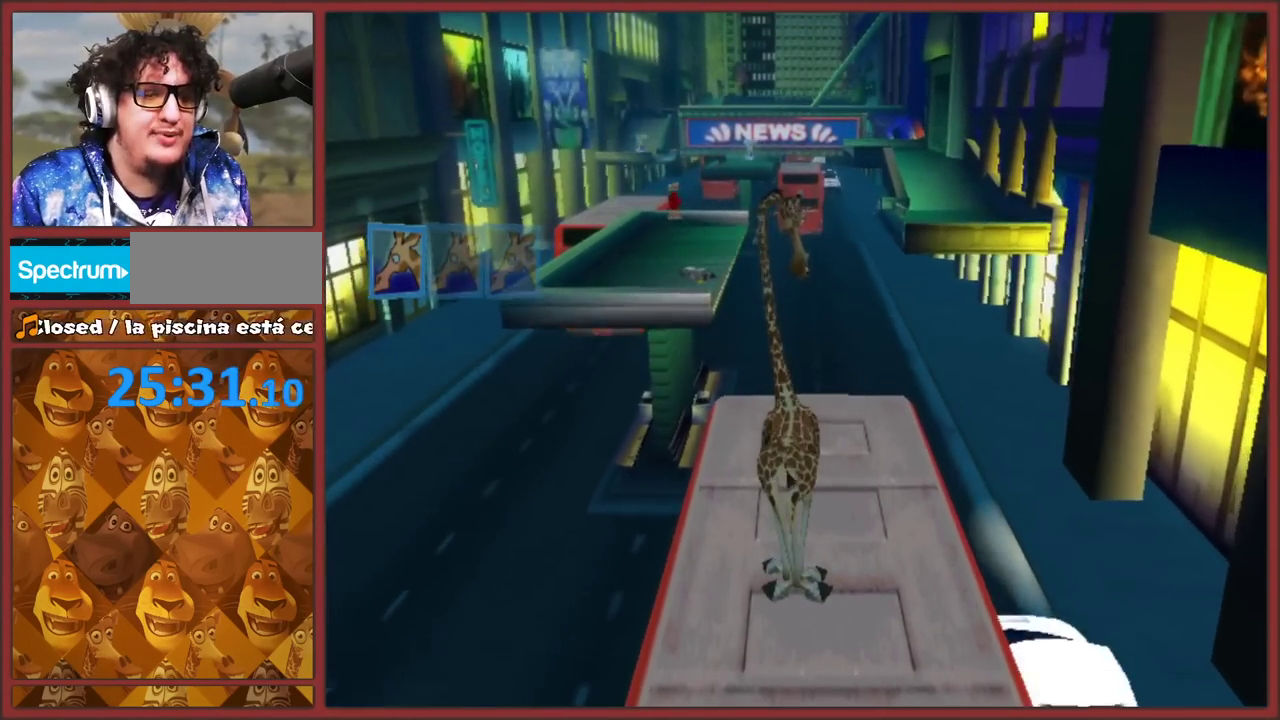
{"buttons": ["A"], "left_stick": "up-left", "events": [[100, "left_stick", "down"], [150, "left_stick", "up"], [283, "left_stick", "up-left"], [467, "A", "down"]]}
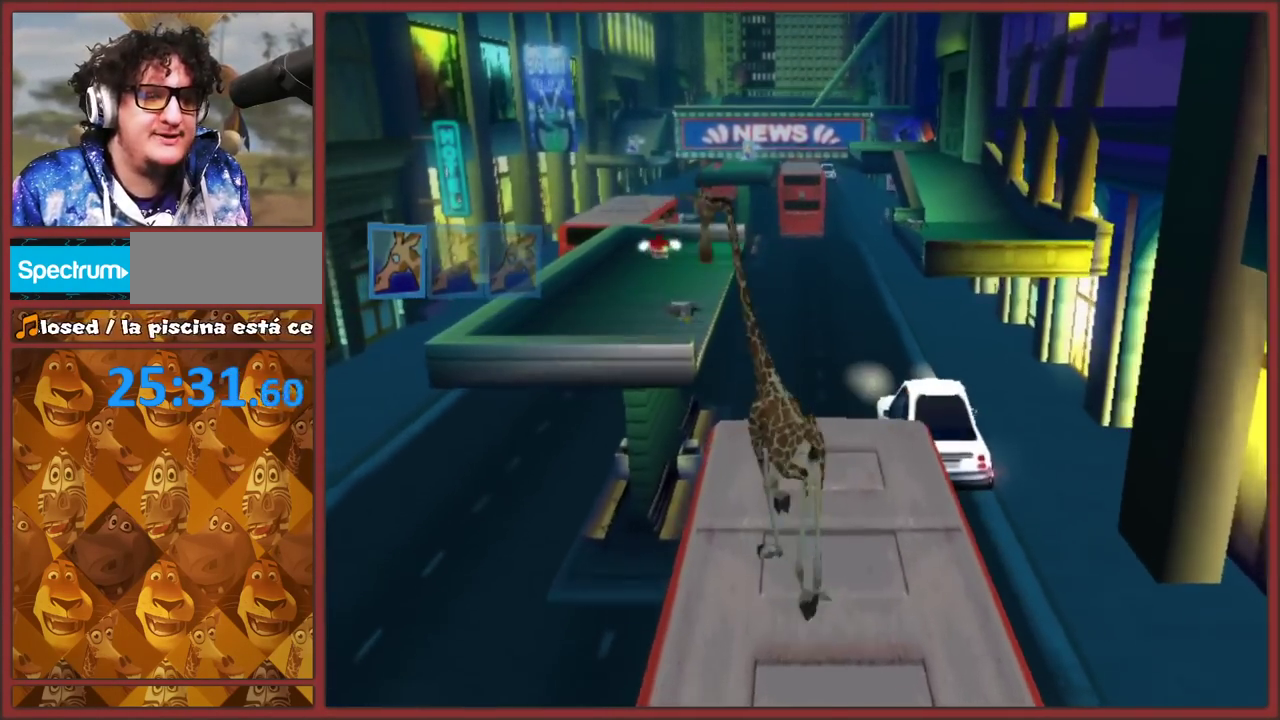
{"buttons": [], "left_stick": "up", "events": [[417, "A", "up"], [483, "left_stick", "up"]]}
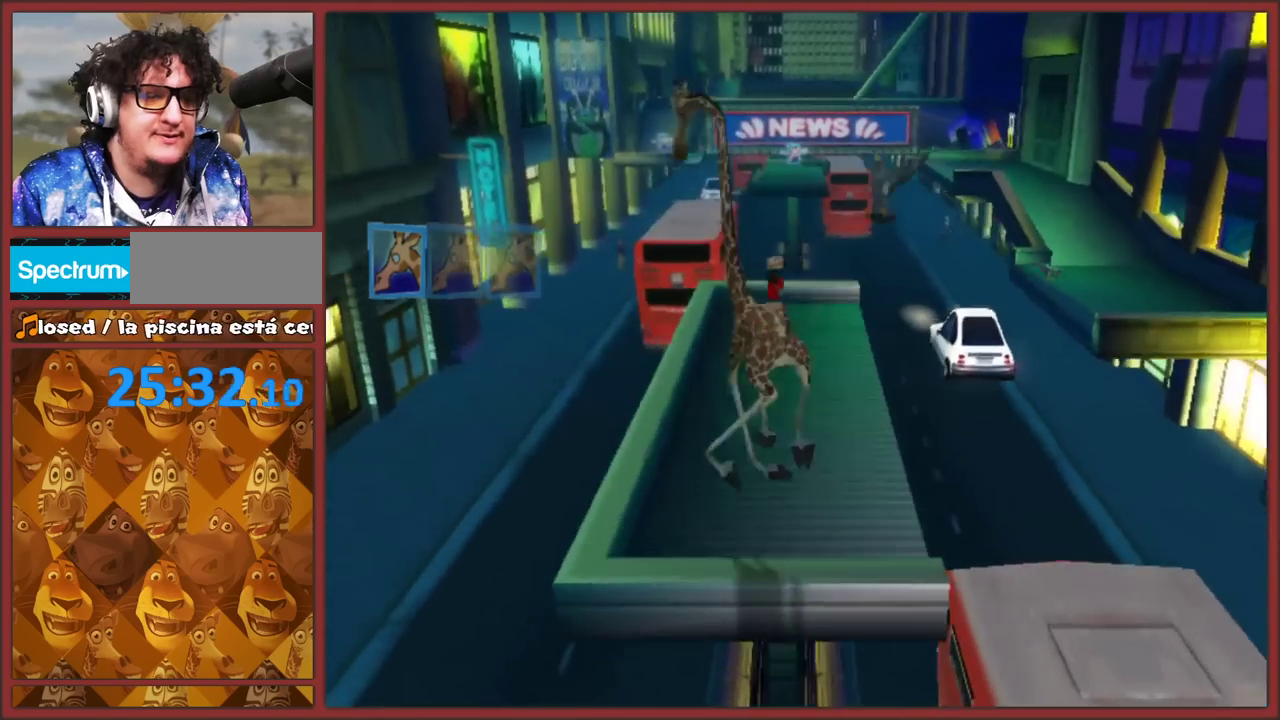
{"buttons": [], "left_stick": "up", "events": [[283, "left_stick", "up-right"], [417, "left_stick", "up"]]}
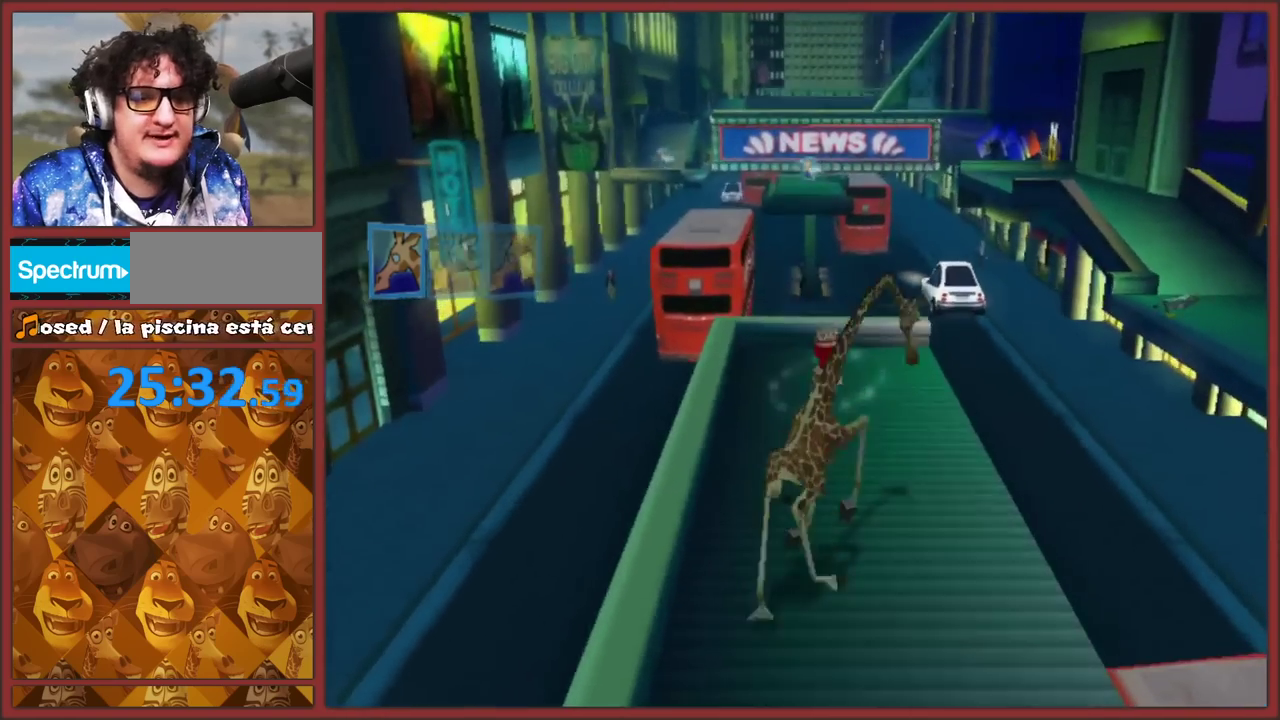
{"buttons": [], "left_stick": "down", "events": [[250, "left_stick", "center"], [417, "left_stick", "down"]]}
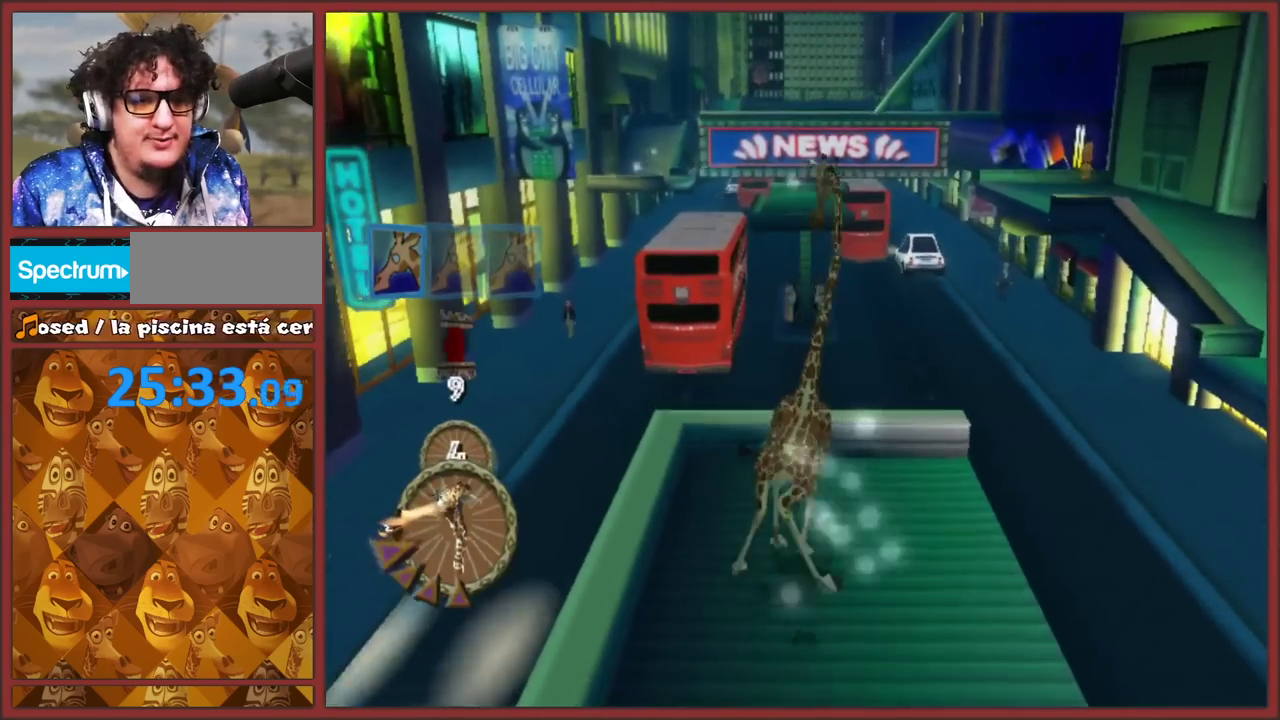
{"buttons": [], "left_stick": "right", "events": [[67, "left_stick", "down-right"], [200, "left_stick", "down"], [283, "left_stick", "down-right"], [450, "left_stick", "right"]]}
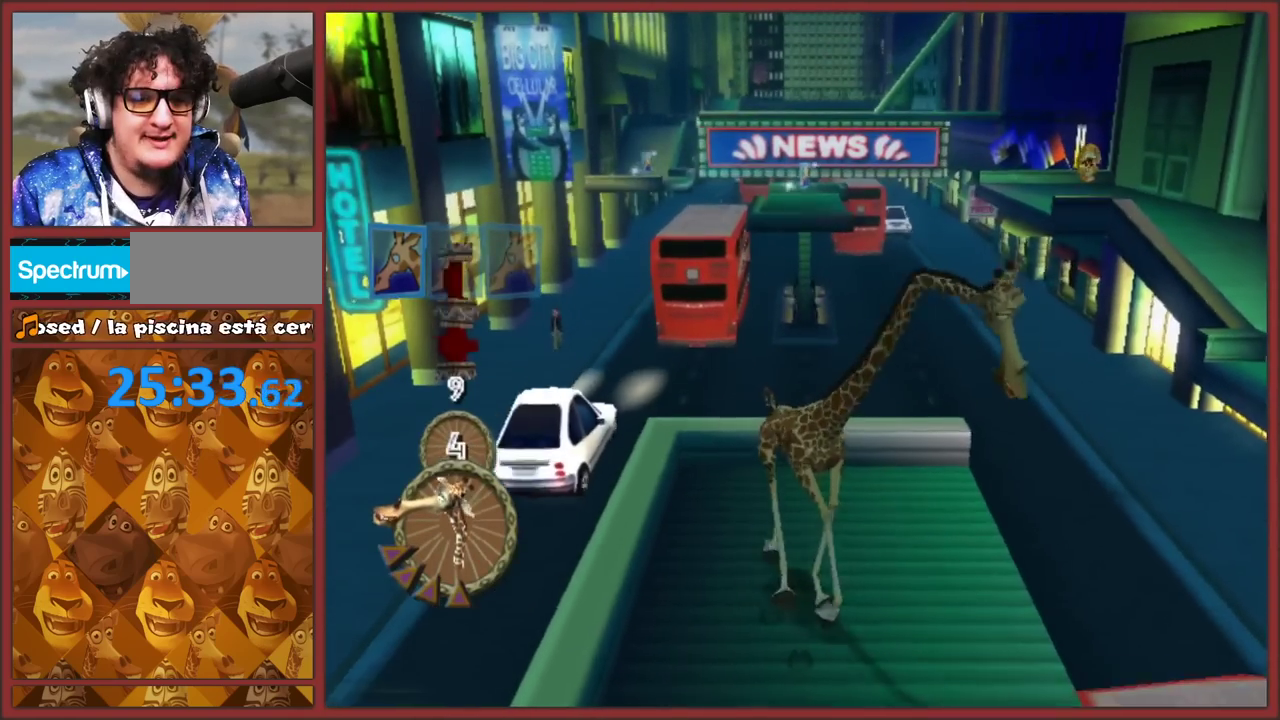
{"buttons": [], "left_stick": "right", "events": [[33, "left_stick", "center"], [267, "left_stick", "right"]]}
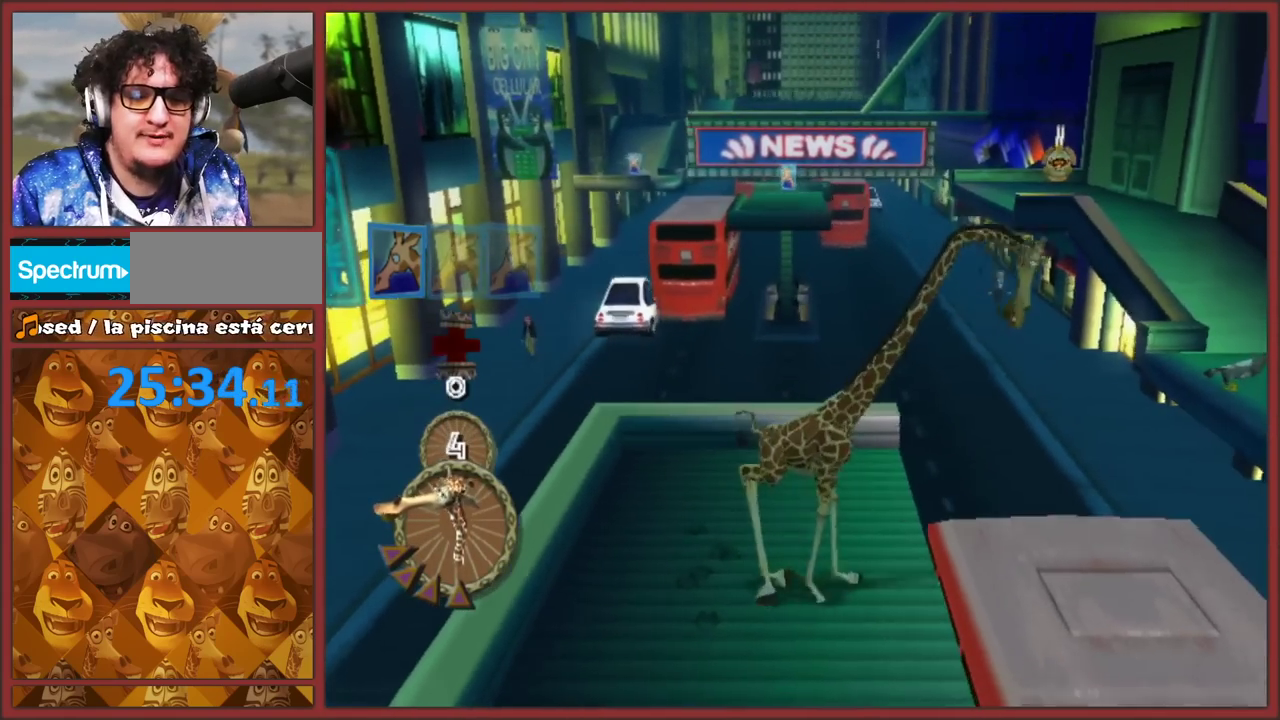
{"buttons": ["A"], "left_stick": "up-right", "events": [[300, "left_stick", "up-right"], [483, "A", "down"]]}
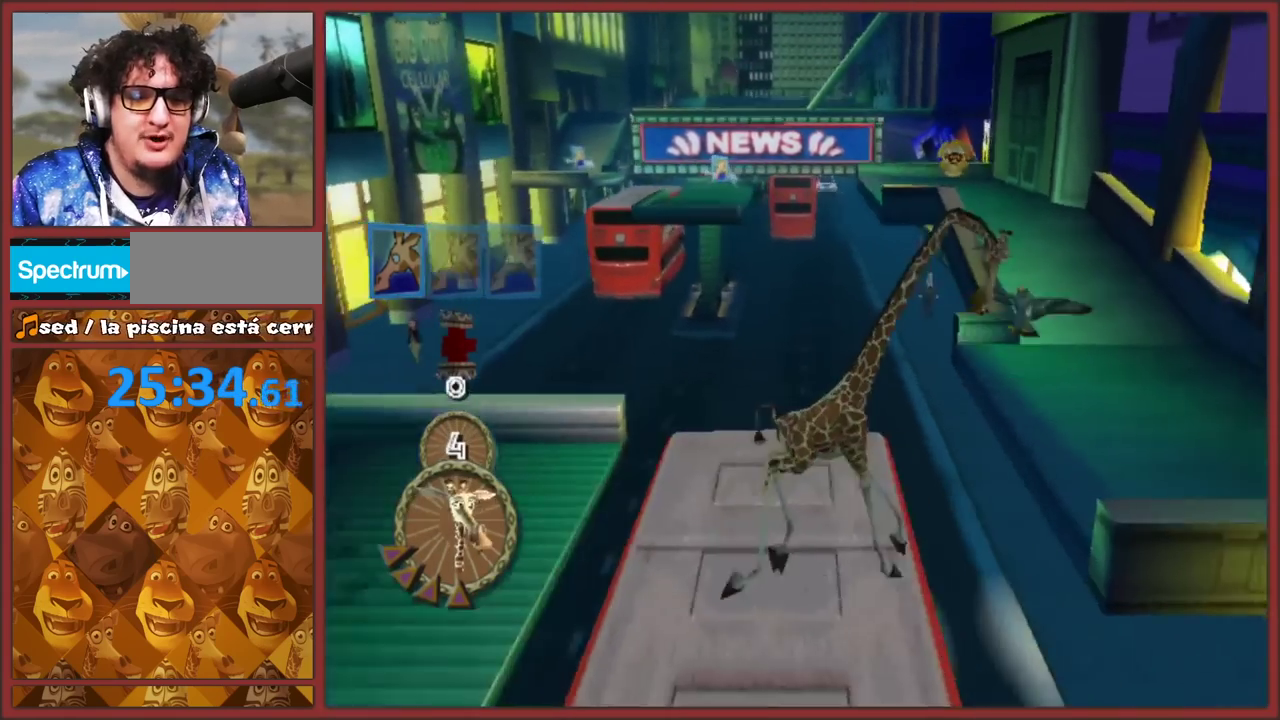
{"buttons": [], "left_stick": "up-right", "events": [[433, "A", "up"]]}
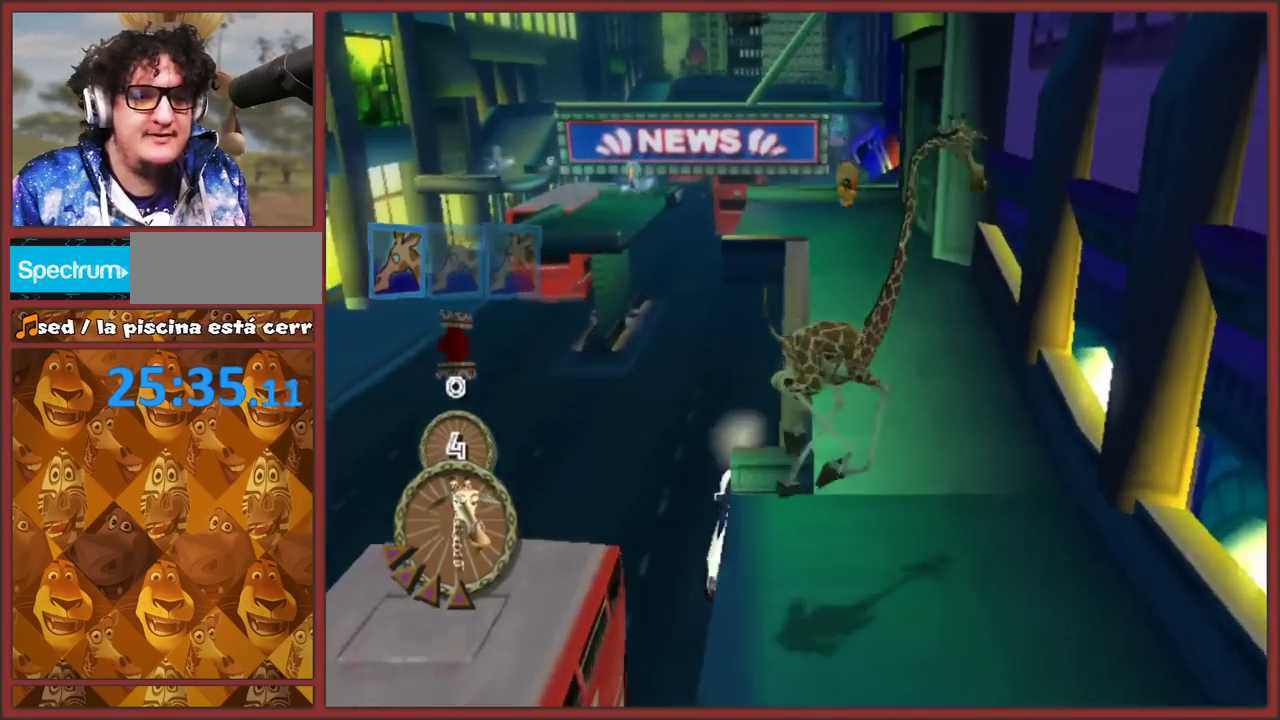
{"buttons": [], "left_stick": "up-left", "events": [[133, "left_stick", "up"], [367, "left_stick", "up-left"]]}
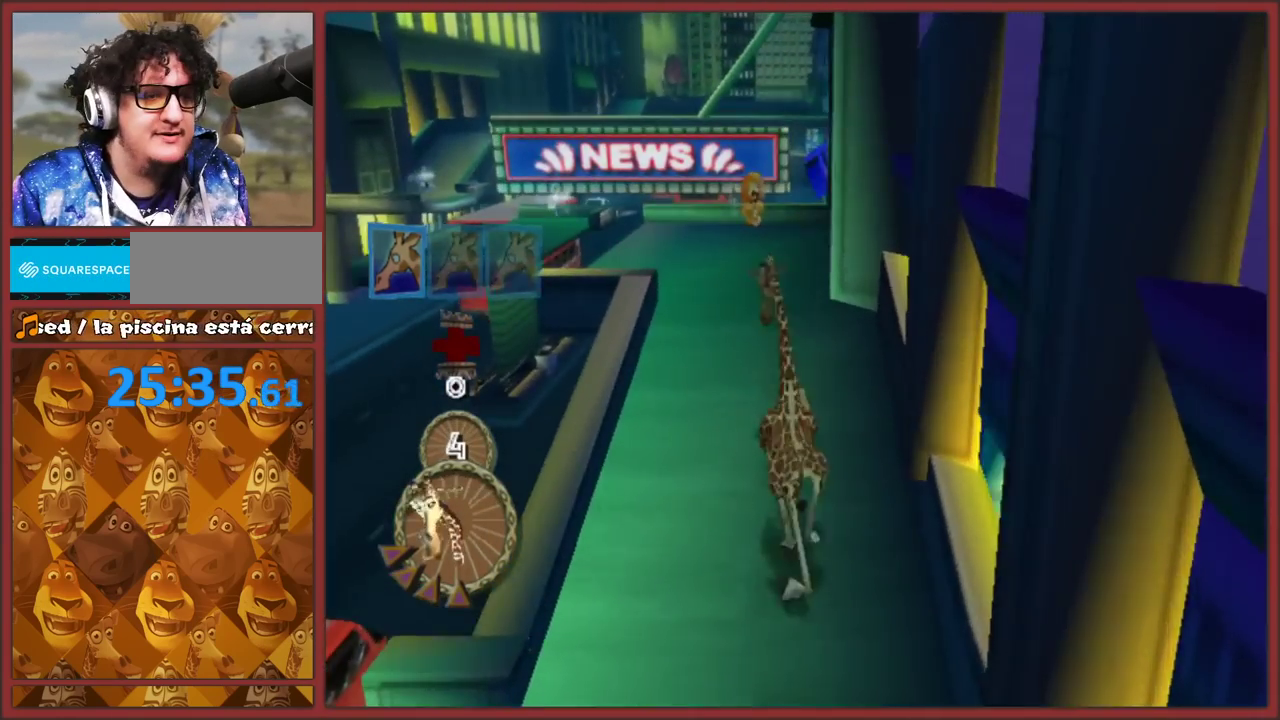
{"buttons": [], "left_stick": "up", "events": [[83, "left_stick", "up"]]}
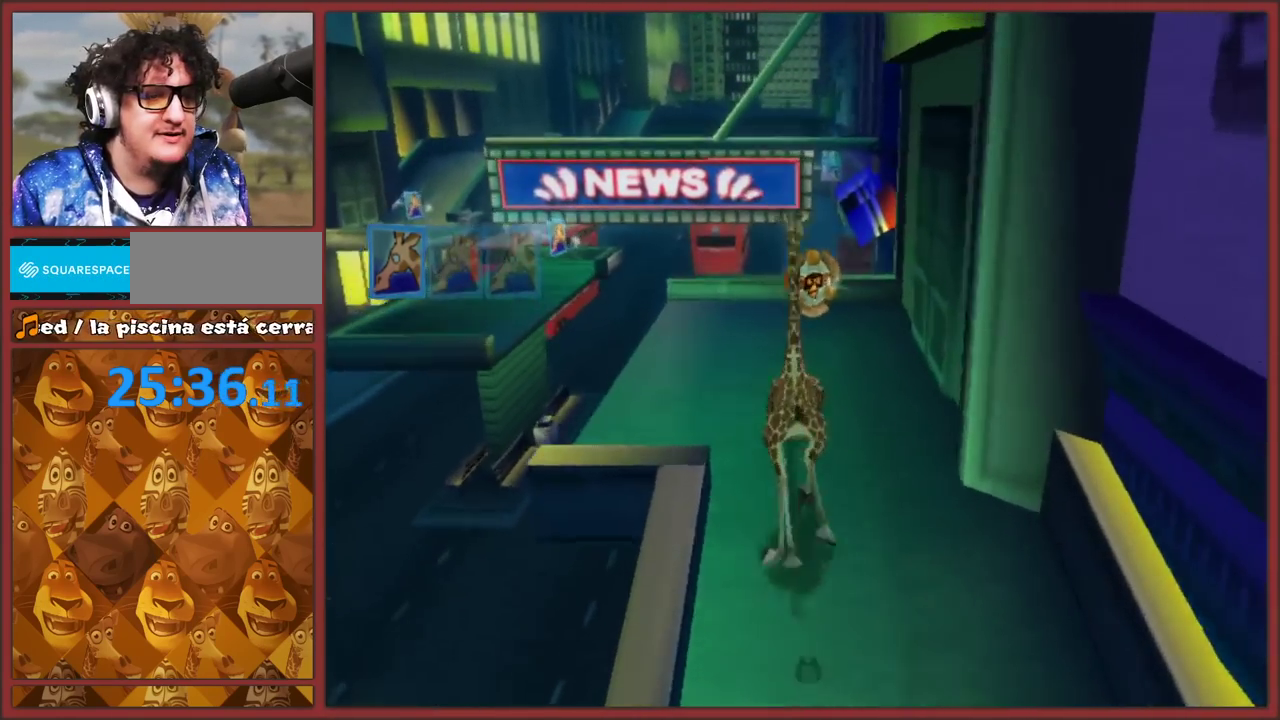
{"buttons": [], "left_stick": "up-left", "events": [[250, "left_stick", "up-left"]]}
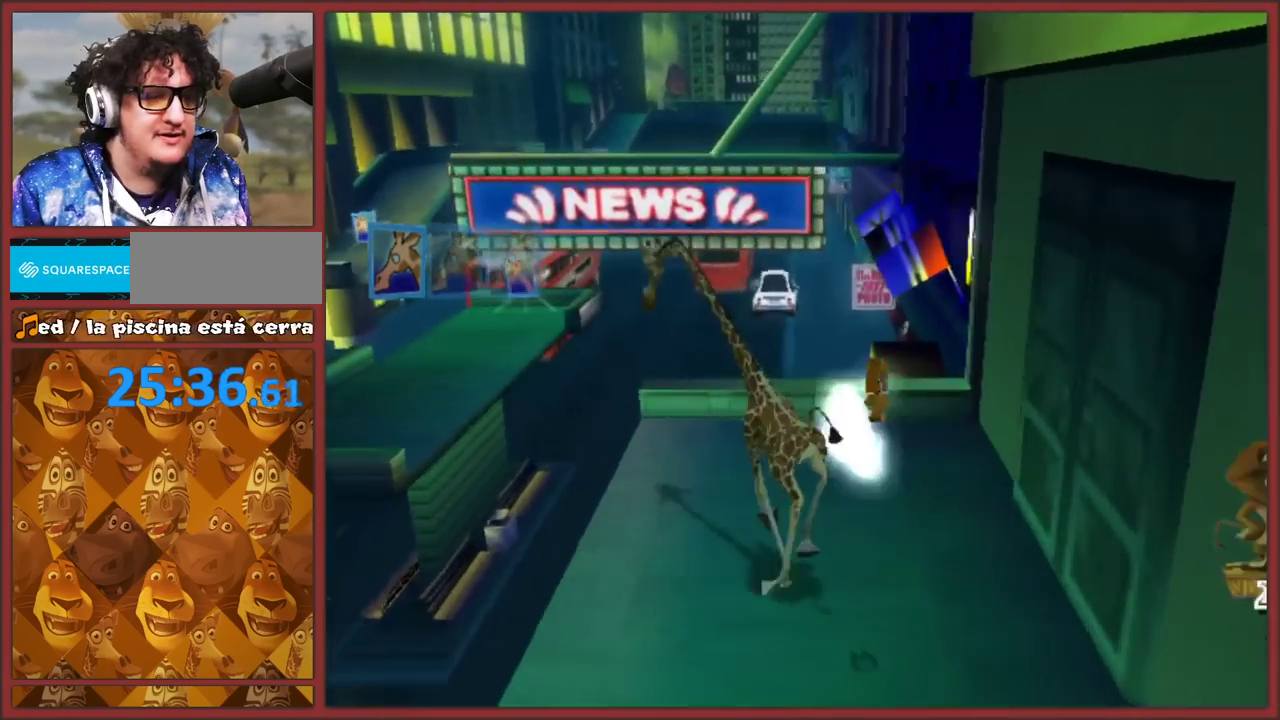
{"buttons": ["A"], "left_stick": "up-left", "events": [[100, "A", "down"]]}
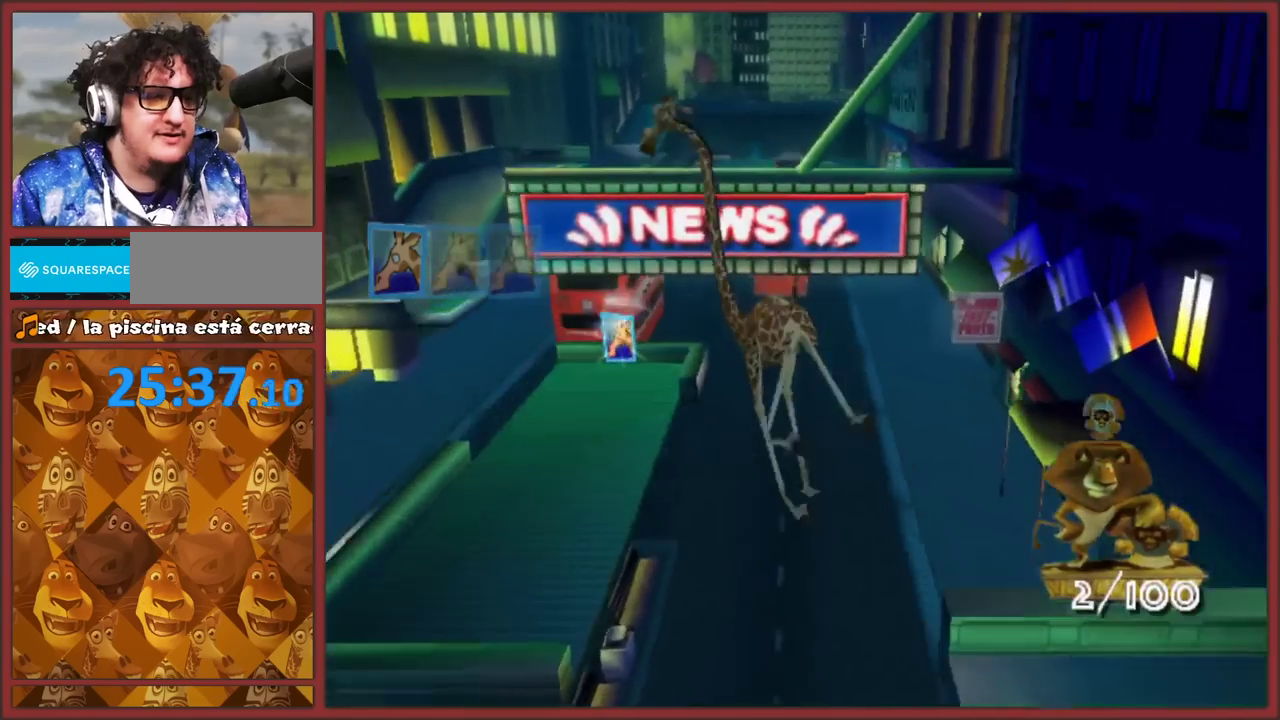
{"buttons": [], "left_stick": "up", "events": [[233, "A", "up"], [467, "left_stick", "up"]]}